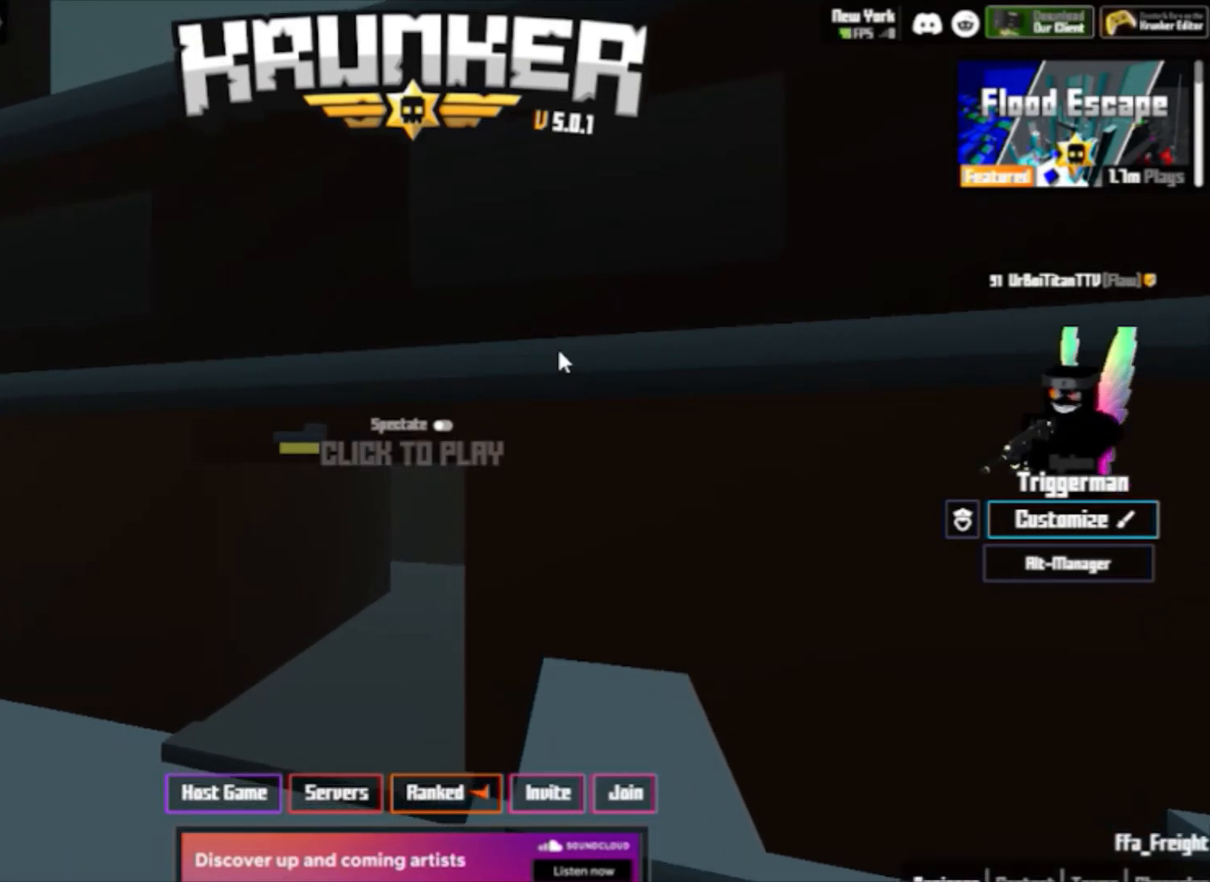
Gameplay with keyboard and mouse; each line is a JSON object with the keys and mouse buttons held at the frame after it. "events" lists presses ("down") and releases ("up") of "1", "2", "3", "4", "5", "a", "alt", "c", "caps_lock", "ctrl", "d", "e", "f", "g", "q", "r", "s", "shift", "space", "t", "tab", "v", "w", "x", "z", "mouse_left", "mouse_wheel" and "mouse_right" between this image and that frame as [ms after this image, input, new state], when the widget could be followed in between. "mouse_left", "mouse_wheel", "mouse_right" = the "left", "wheel", "right" buttons of the "mouse" list. No other keys are recorded. "wheel" means that the mouse wheel is clicked or scrolled. Not read: mouse_move.
{"keys": [], "mouse": [], "events": [[100, "mouse_left", "down"], [233, "mouse_left", "up"]]}
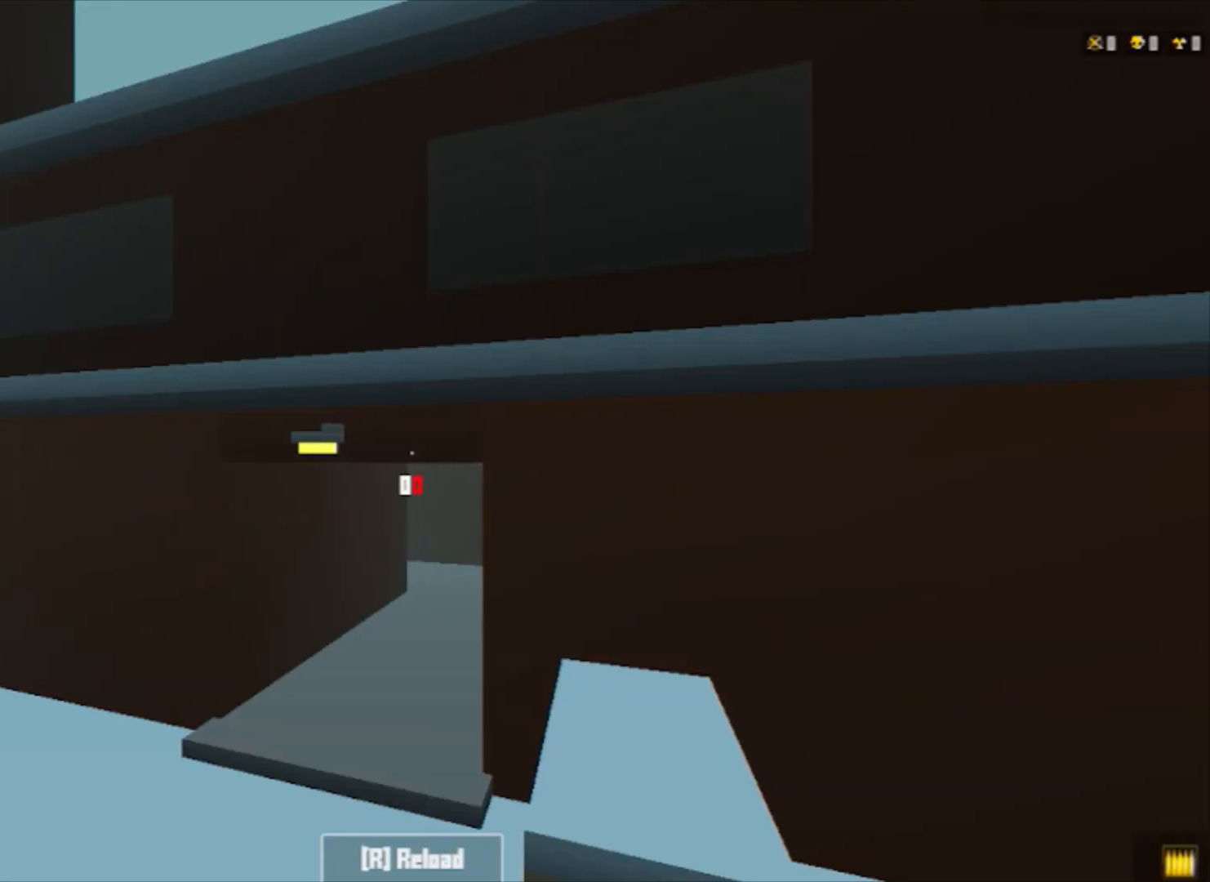
{"keys": [], "mouse": [], "events": []}
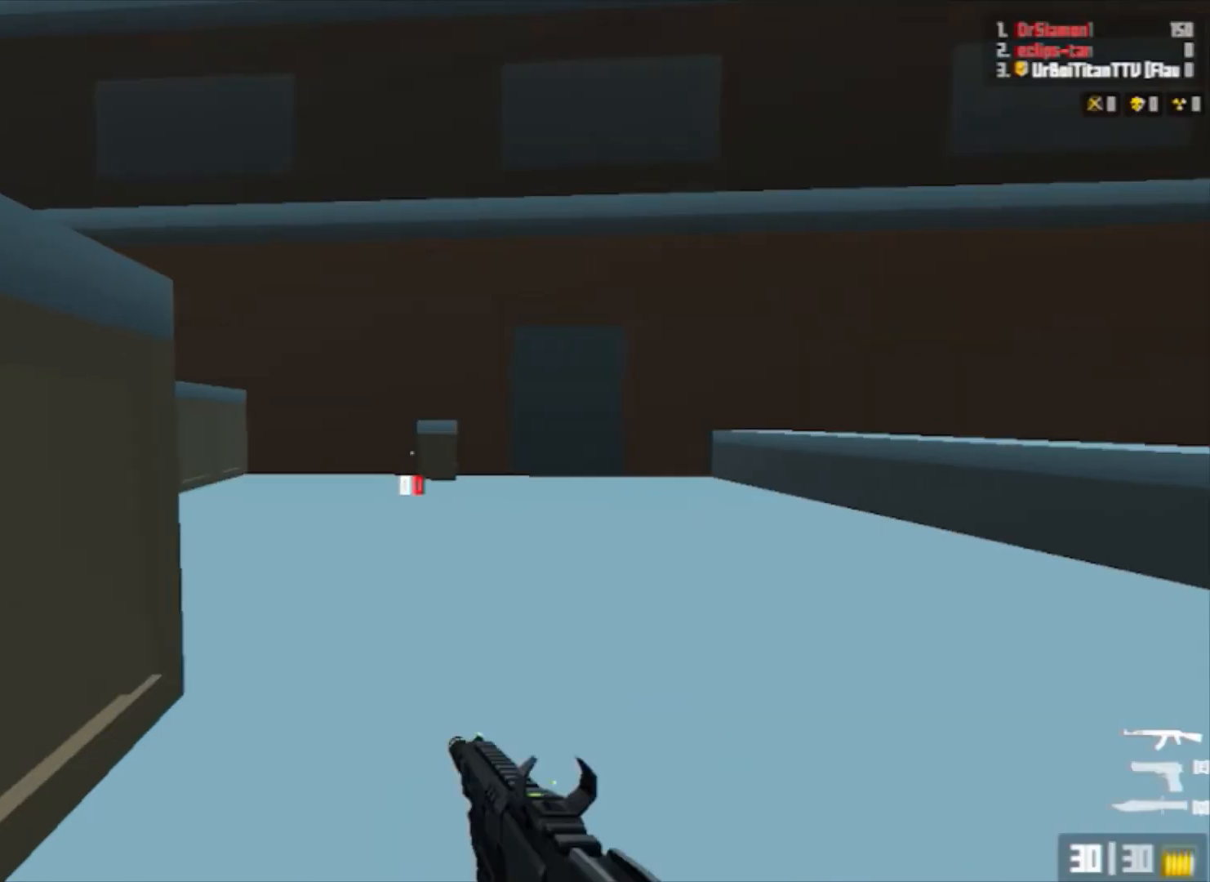
{"keys": ["q", "w"], "mouse": [], "events": [[400, "q", "down"], [400, "w", "down"]]}
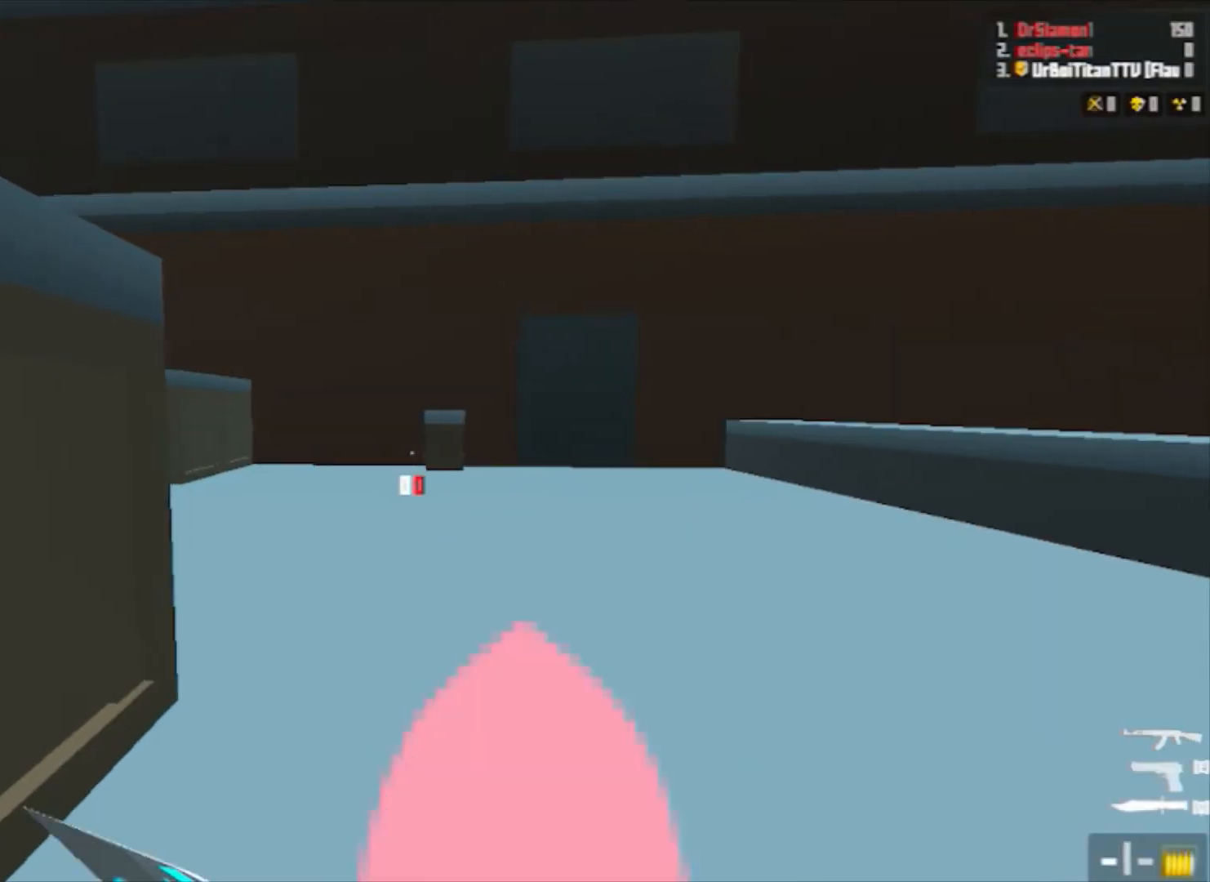
{"keys": ["a", "w"], "mouse": ["left"], "events": [[100, "q", "up"], [300, "mouse_left", "down"], [433, "a", "down"]]}
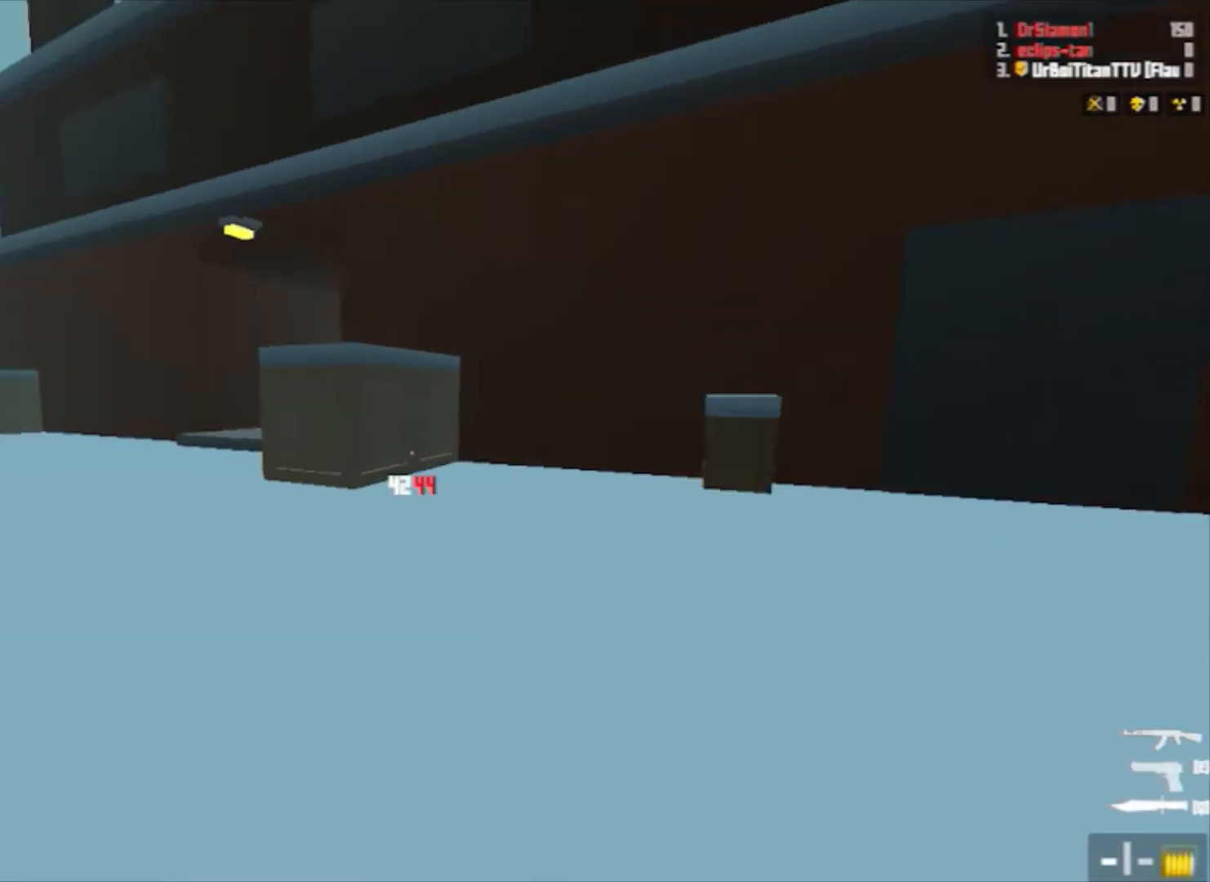
{"keys": ["w"], "mouse": [], "events": [[100, "mouse_left", "up"], [100, "space", "down"], [200, "mouse_right", "down"], [300, "mouse_right", "up"], [300, "space", "up"], [400, "a", "up"]]}
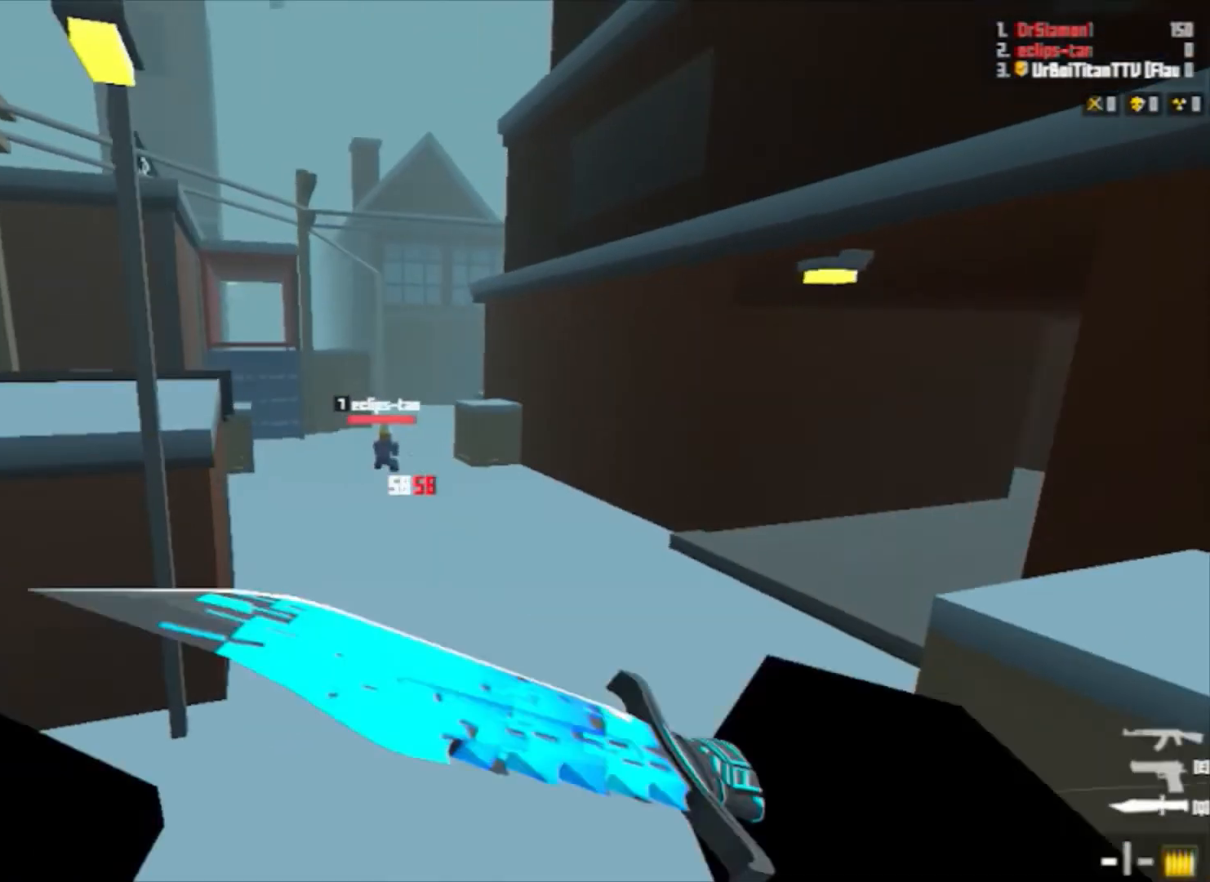
{"keys": ["shift", "w"], "mouse": ["right"], "events": [[300, "mouse_right", "down"], [300, "shift", "down"]]}
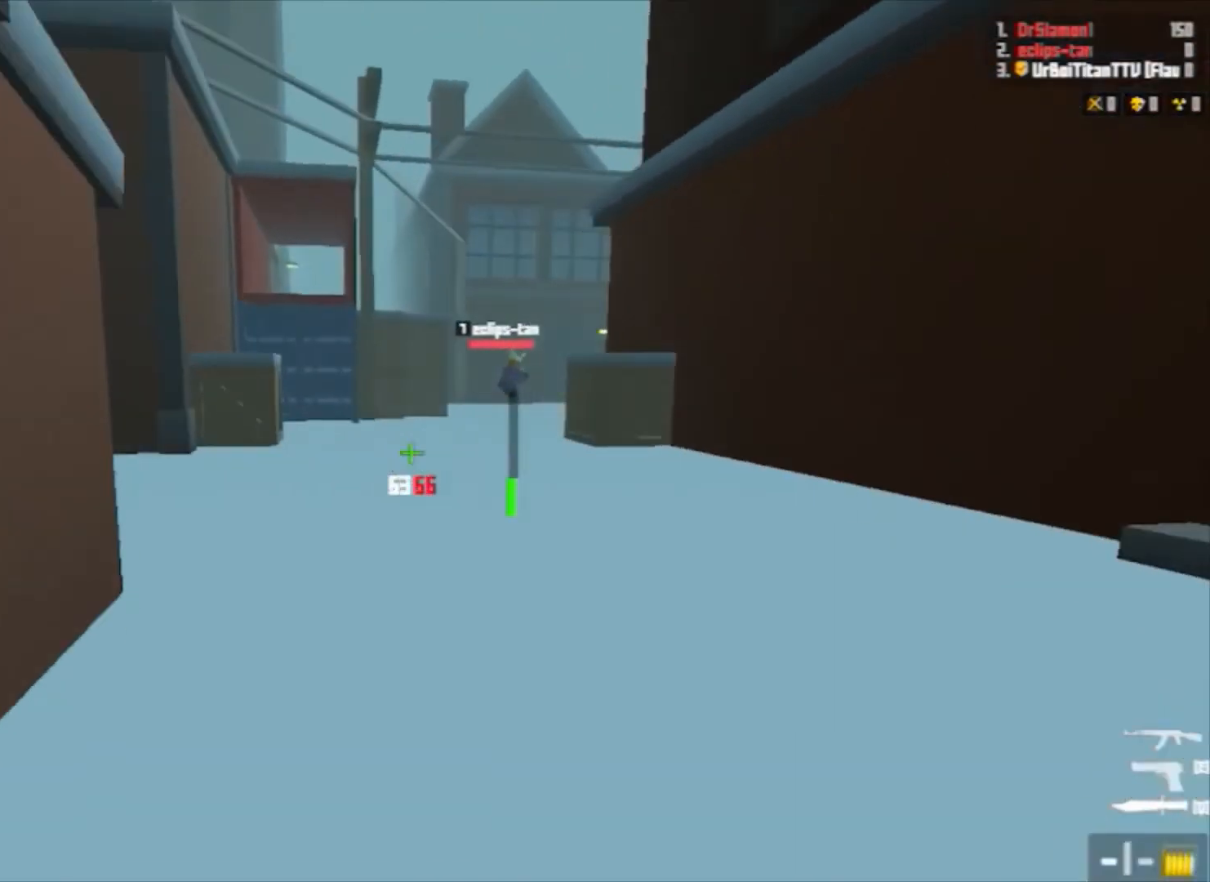
{"keys": ["w"], "mouse": [], "events": [[33, "shift", "up"], [200, "mouse_right", "up"], [200, "q", "down"], [200, "space", "down"], [333, "q", "up"], [400, "space", "up"]]}
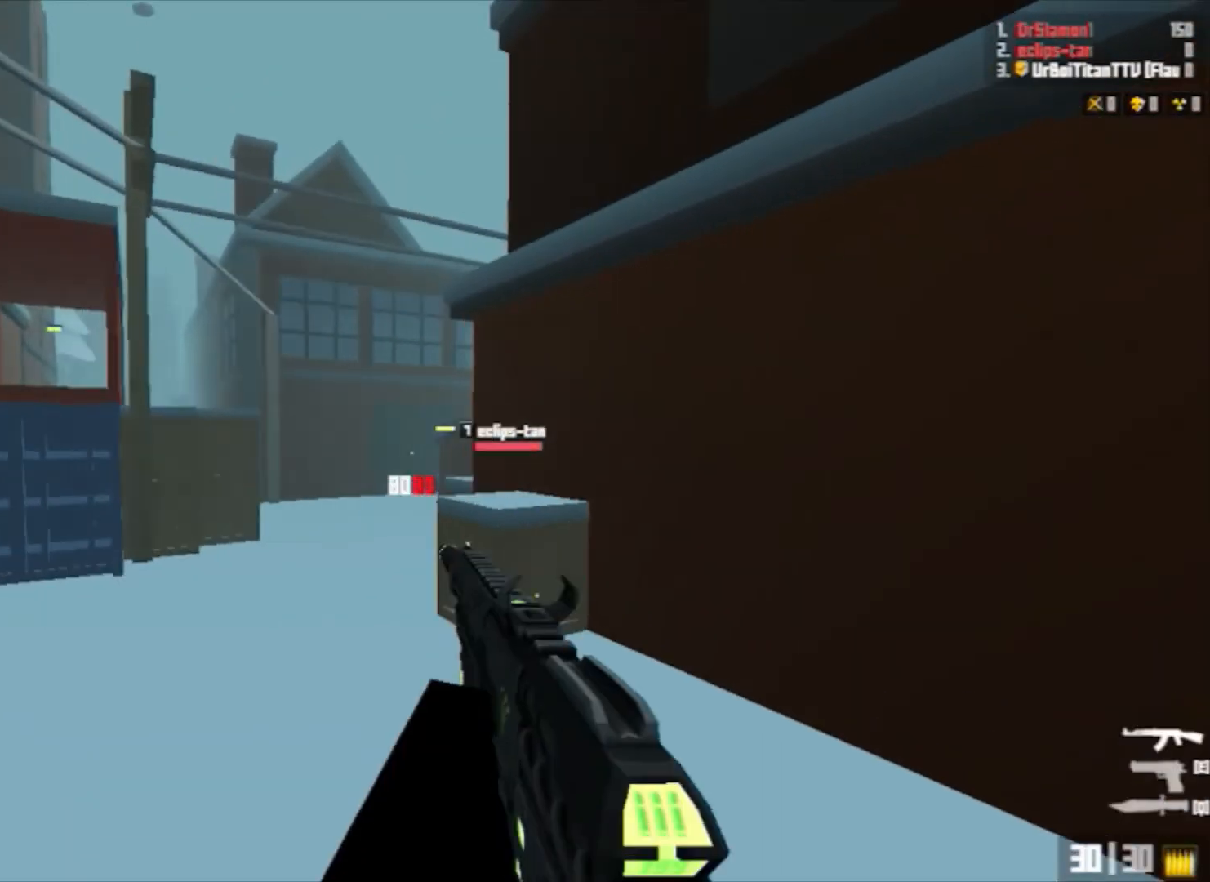
{"keys": ["space", "w"], "mouse": ["right"], "events": [[100, "mouse_right", "down"], [200, "shift", "down"], [500, "shift", "up"], [500, "space", "down"]]}
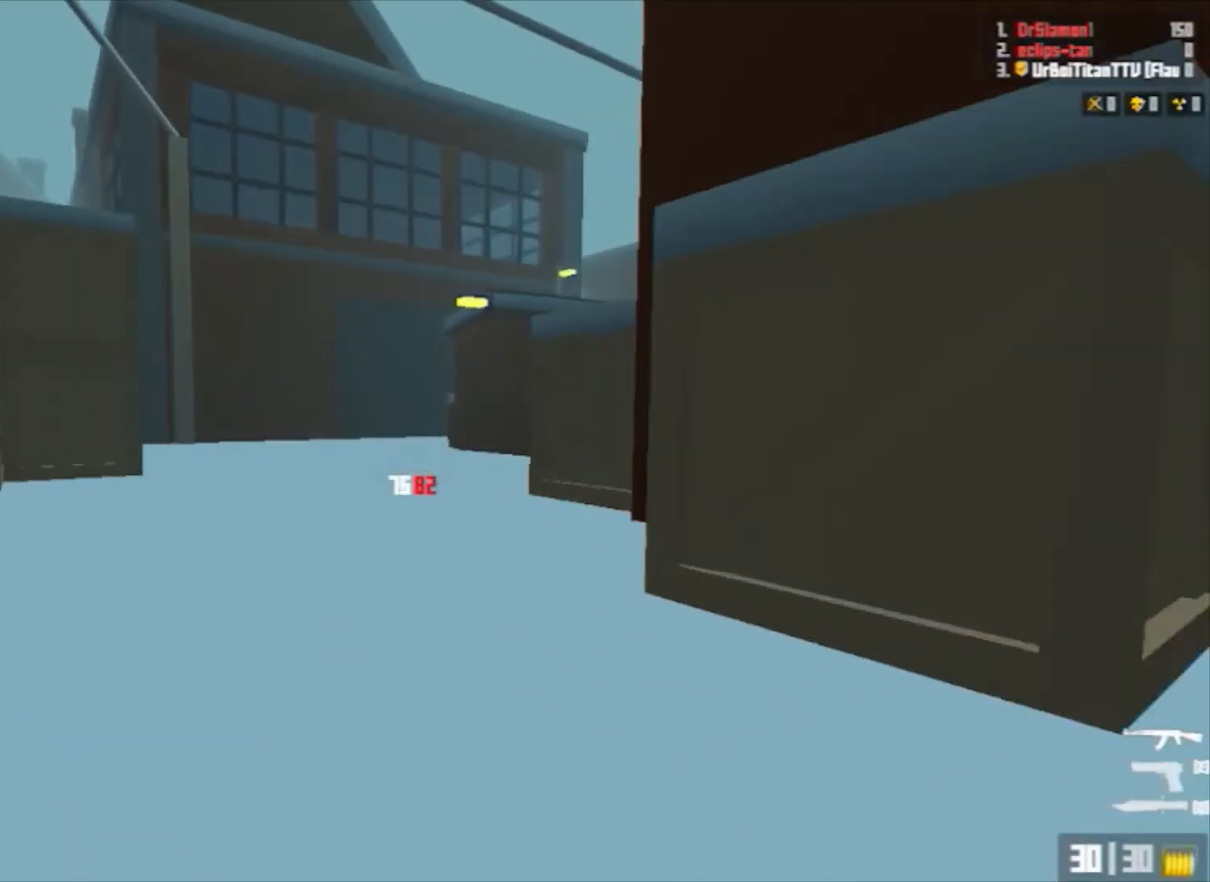
{"keys": ["shift", "w"], "mouse": [], "events": [[33, "d", "down"], [133, "space", "up"], [200, "d", "up"], [200, "mouse_right", "up"], [400, "shift", "down"]]}
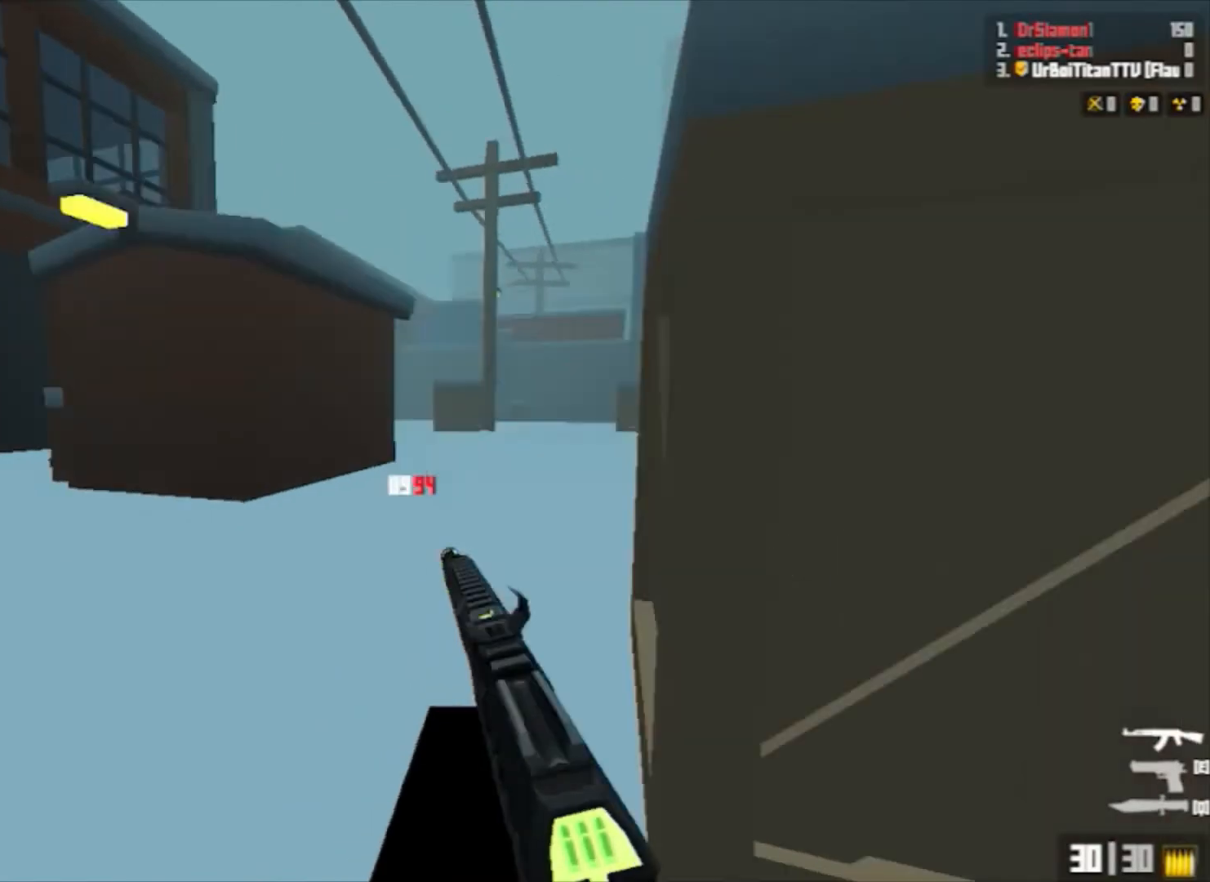
{"keys": ["d", "w"], "mouse": [], "events": [[200, "d", "down"], [200, "shift", "up"], [200, "space", "down"], [333, "space", "up"]]}
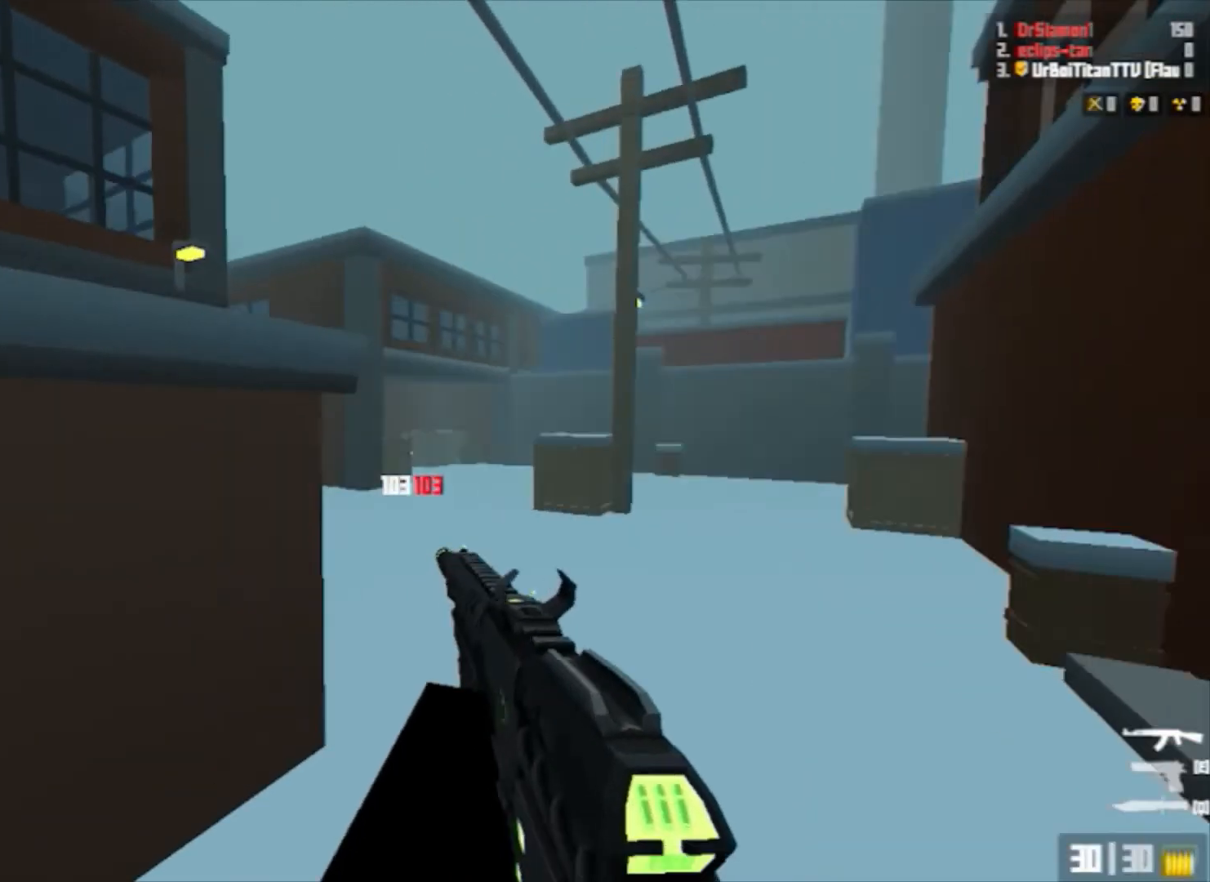
{"keys": ["d", "shift", "w"], "mouse": ["right"], "events": [[100, "mouse_right", "down"], [100, "shift", "down"]]}
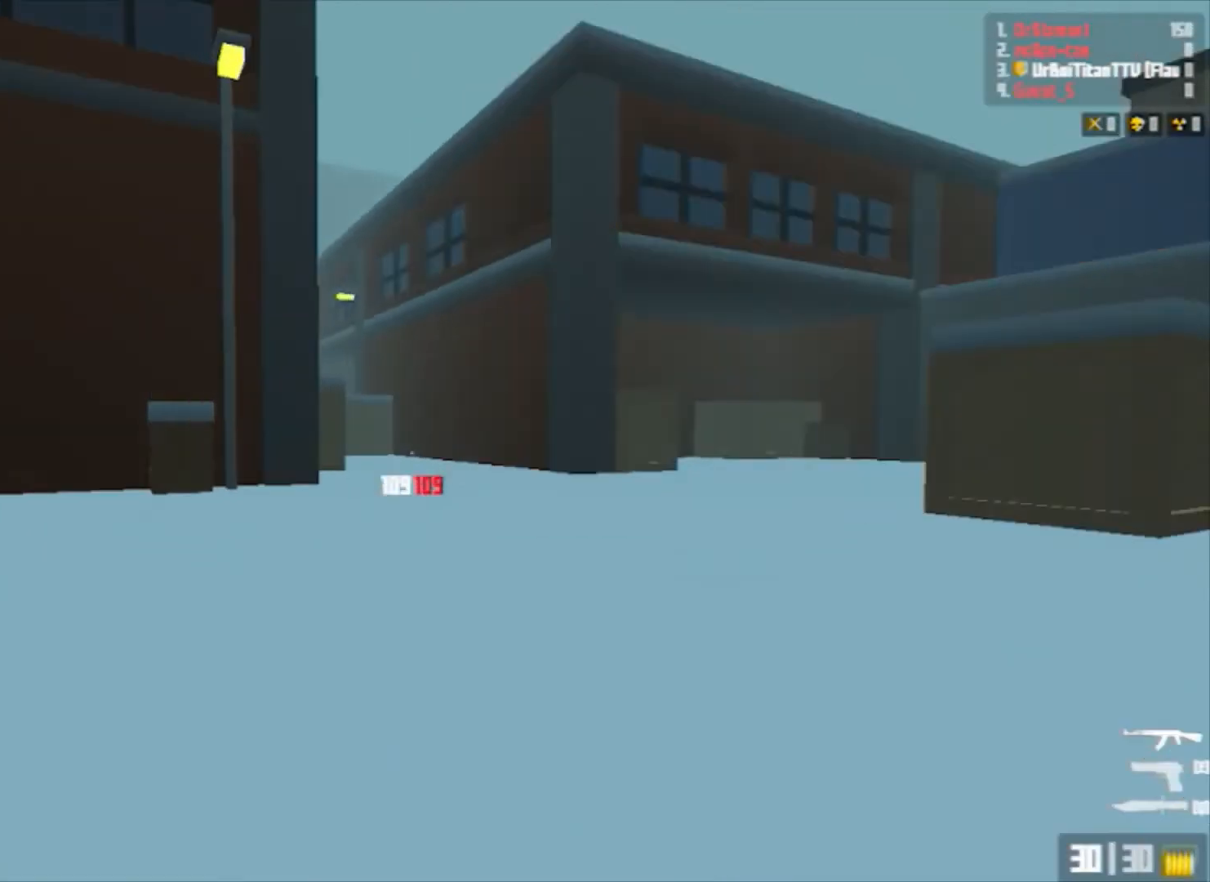
{"keys": ["d", "shift", "w"], "mouse": ["left", "right"], "events": [[33, "shift", "up"], [33, "space", "down"], [200, "space", "up"], [233, "mouse_left", "down"], [400, "shift", "down"]]}
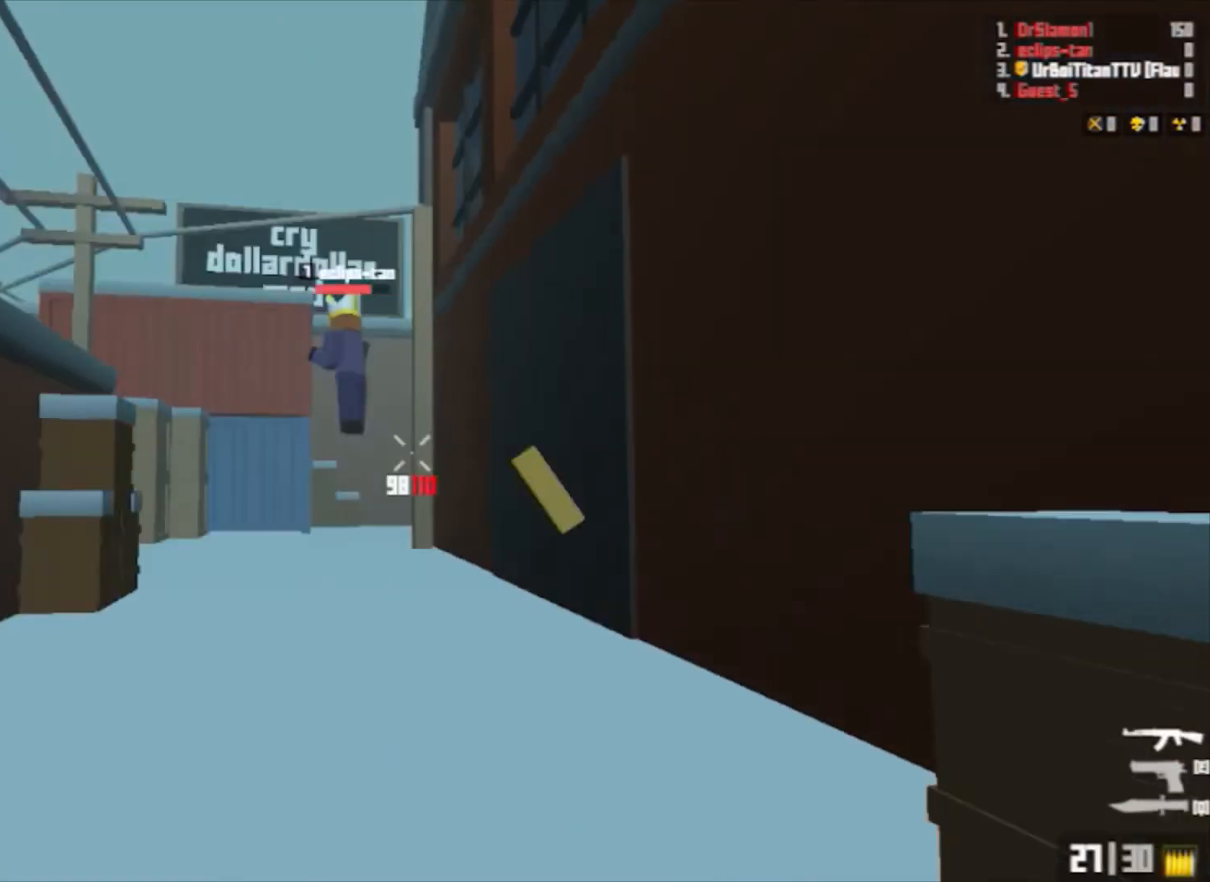
{"keys": ["w"], "mouse": ["left", "right"], "events": [[200, "shift", "up"], [233, "d", "up"], [233, "space", "down"], [300, "a", "down"], [400, "a", "up"], [433, "space", "up"]]}
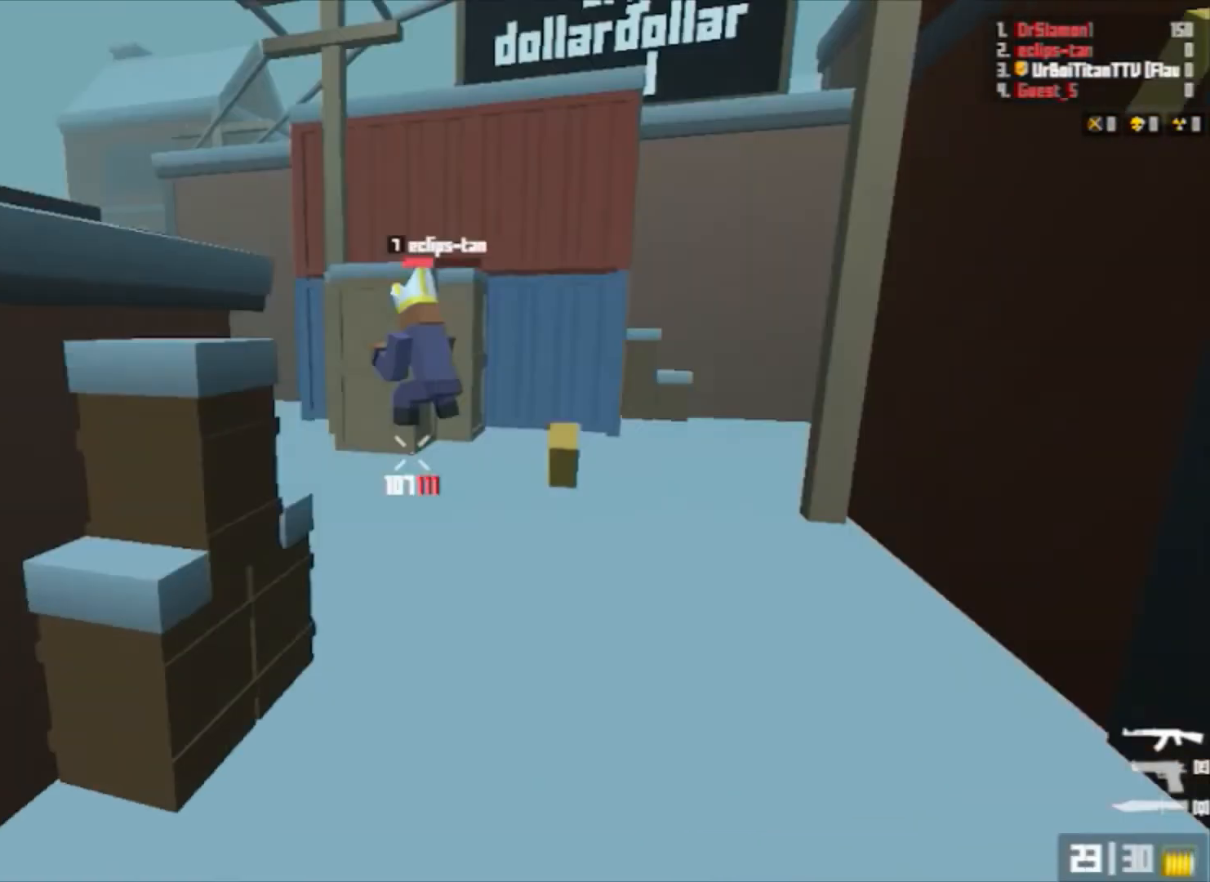
{"keys": ["shift", "w"], "mouse": ["left", "right"], "events": [[200, "shift", "down"]]}
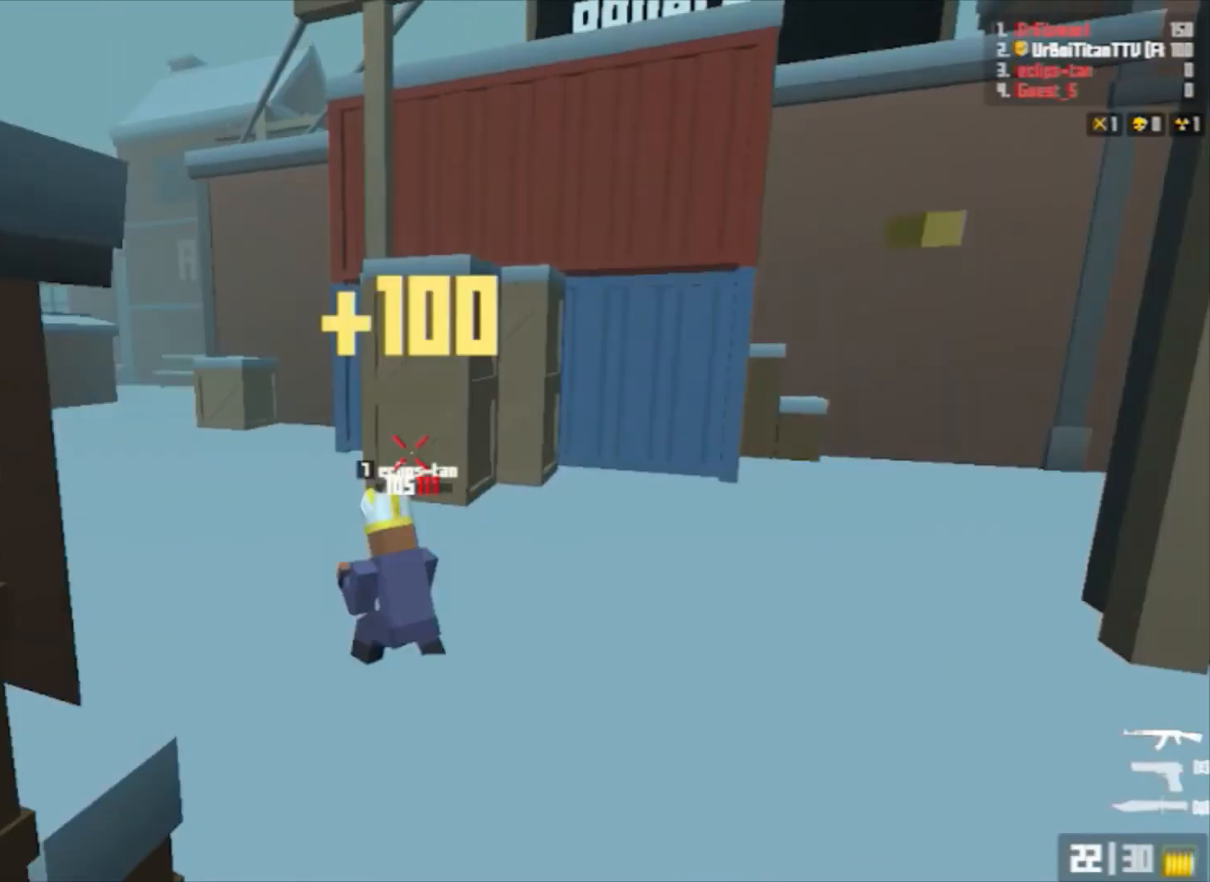
{"keys": ["w"], "mouse": [], "events": [[33, "shift", "up"], [100, "mouse_left", "up"], [100, "mouse_right", "up"], [333, "space", "down"], [400, "q", "down"], [500, "q", "up"], [500, "space", "up"]]}
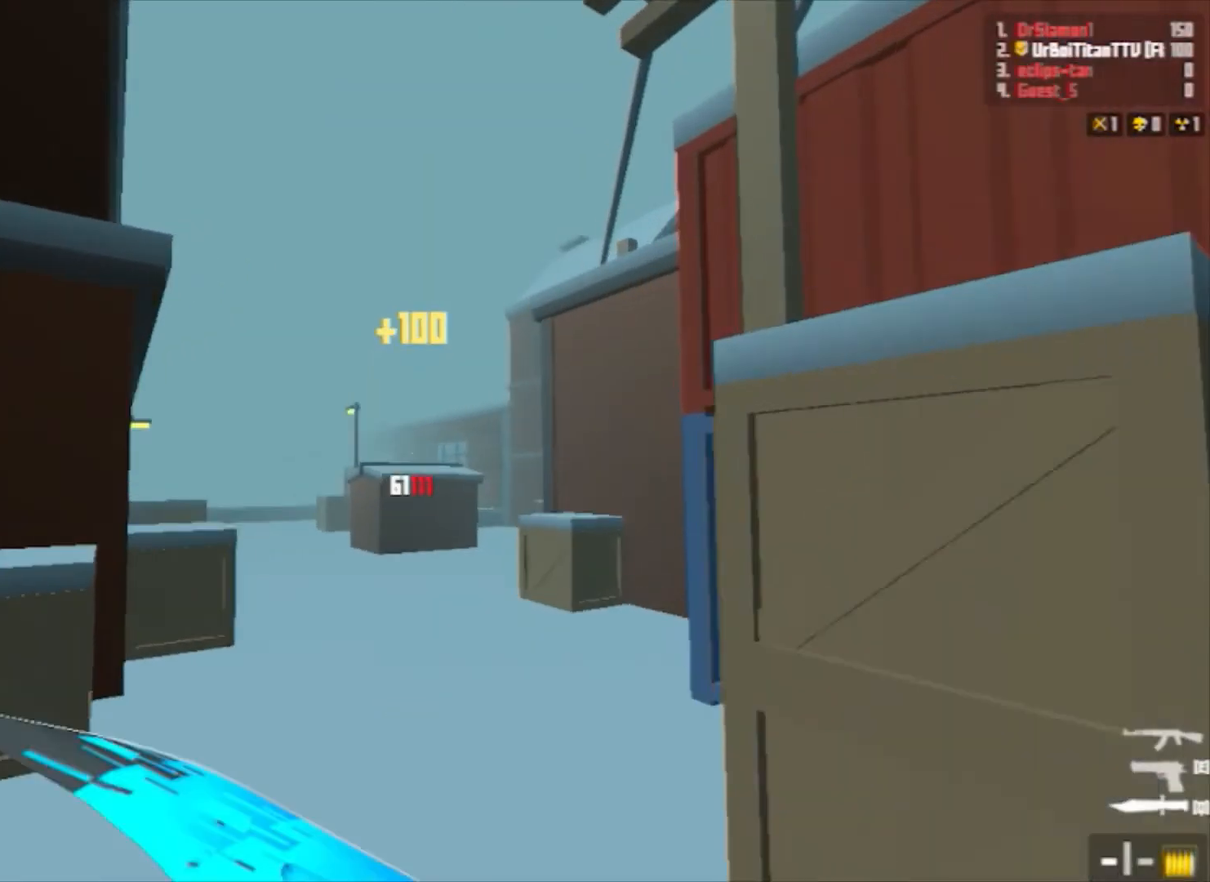
{"keys": ["shift", "w"], "mouse": [], "events": [[200, "e", "down"], [333, "shift", "down"], [400, "e", "up"]]}
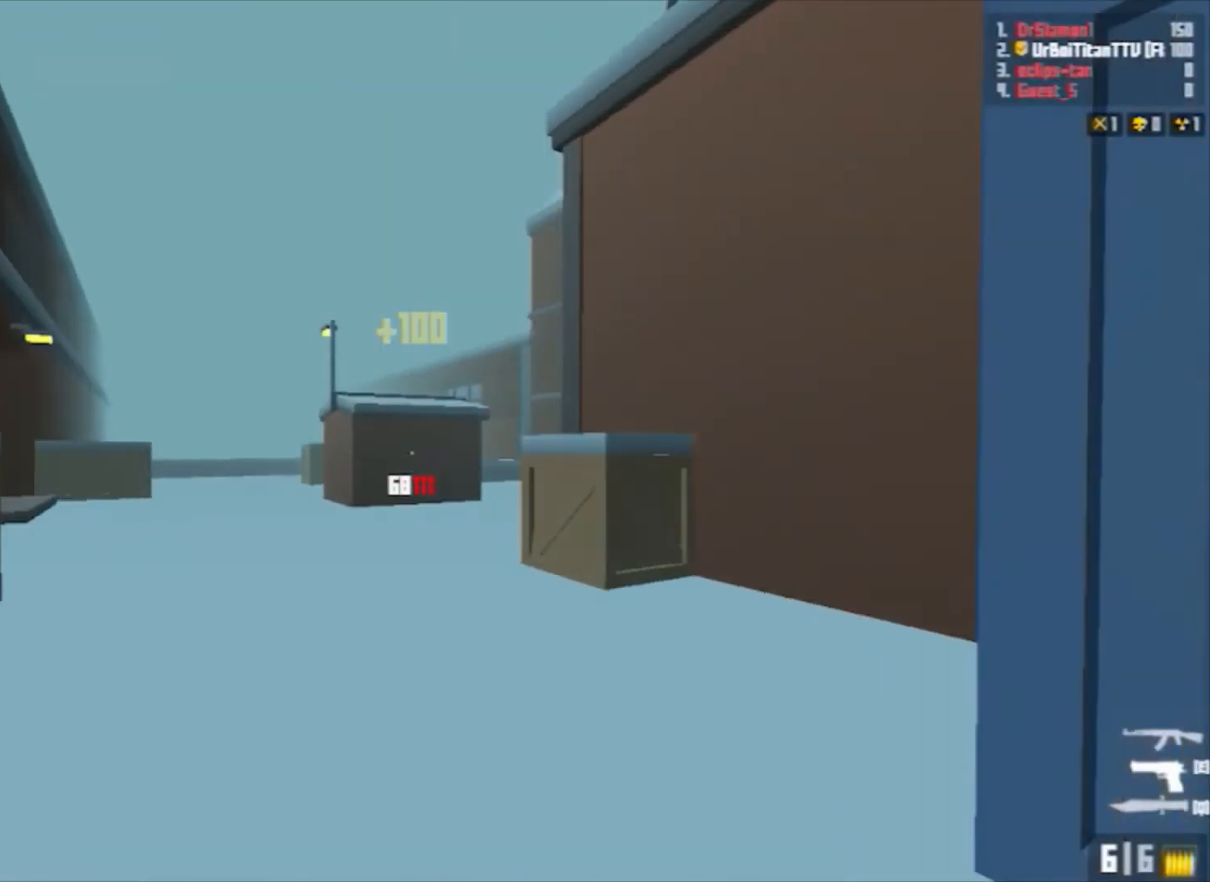
{"keys": ["w"], "mouse": [], "events": [[133, "mouse_right", "down"], [200, "shift", "up"], [233, "e", "down"], [233, "mouse_right", "up"], [233, "space", "down"], [400, "e", "up"], [400, "space", "up"]]}
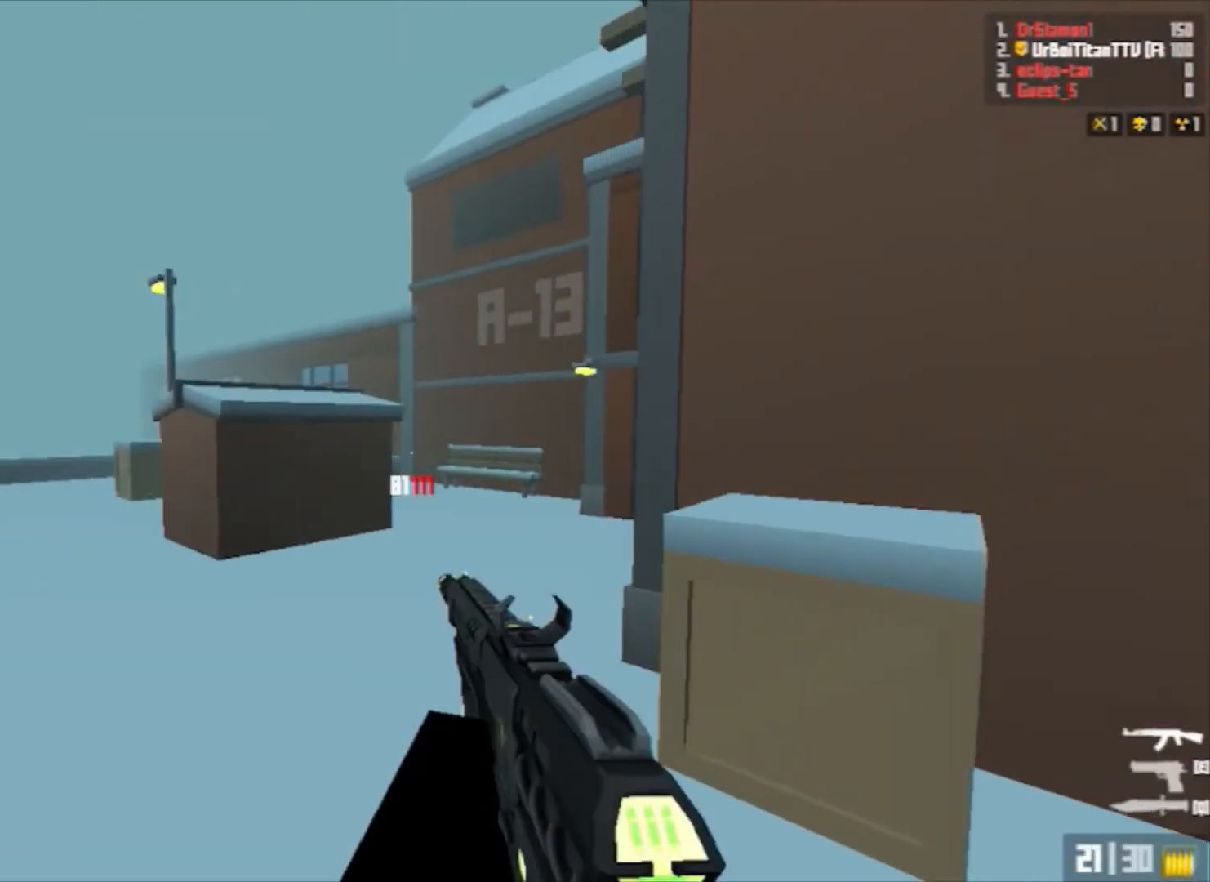
{"keys": ["a", "space", "w"], "mouse": [], "events": [[133, "shift", "down"], [400, "shift", "up"], [500, "a", "down"], [500, "space", "down"]]}
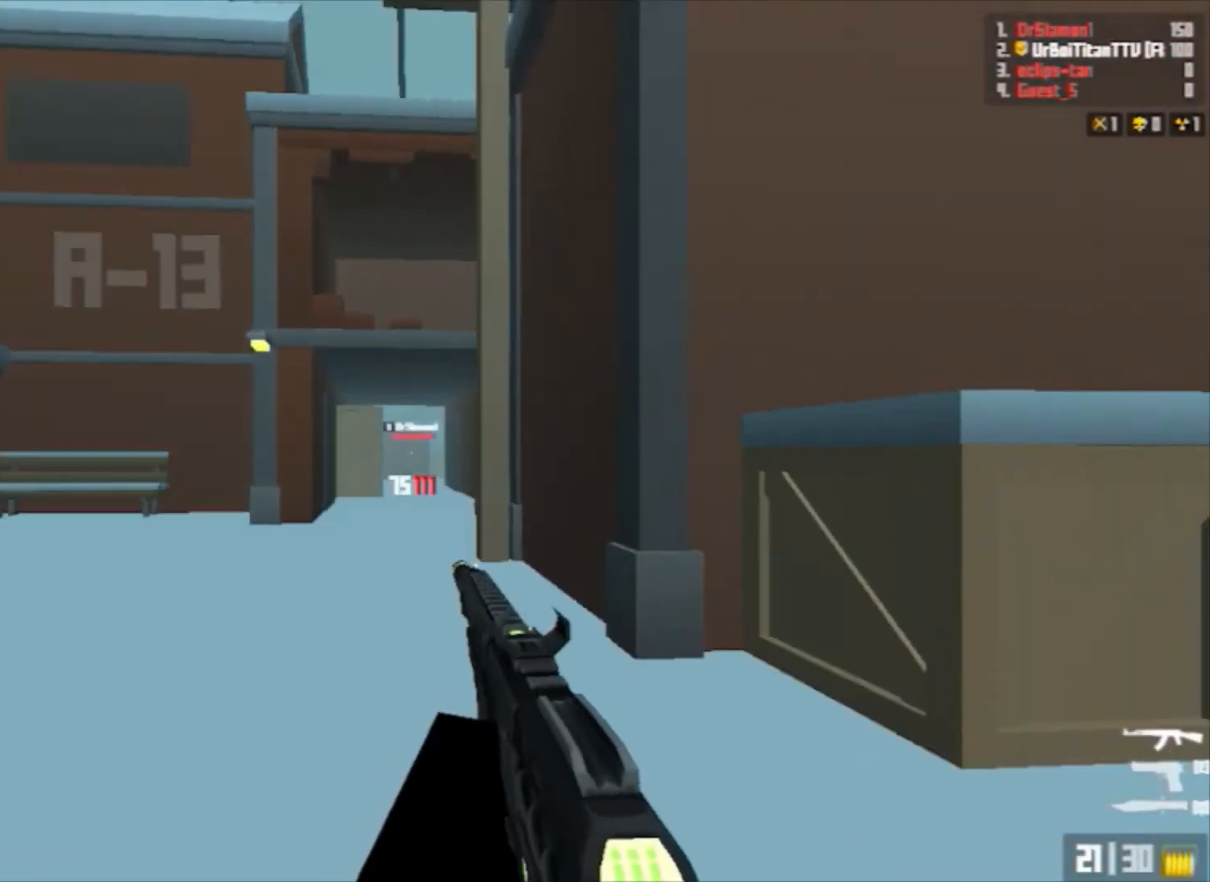
{"keys": ["shift", "w"], "mouse": [], "events": [[100, "a", "up"], [100, "space", "up"], [500, "shift", "down"]]}
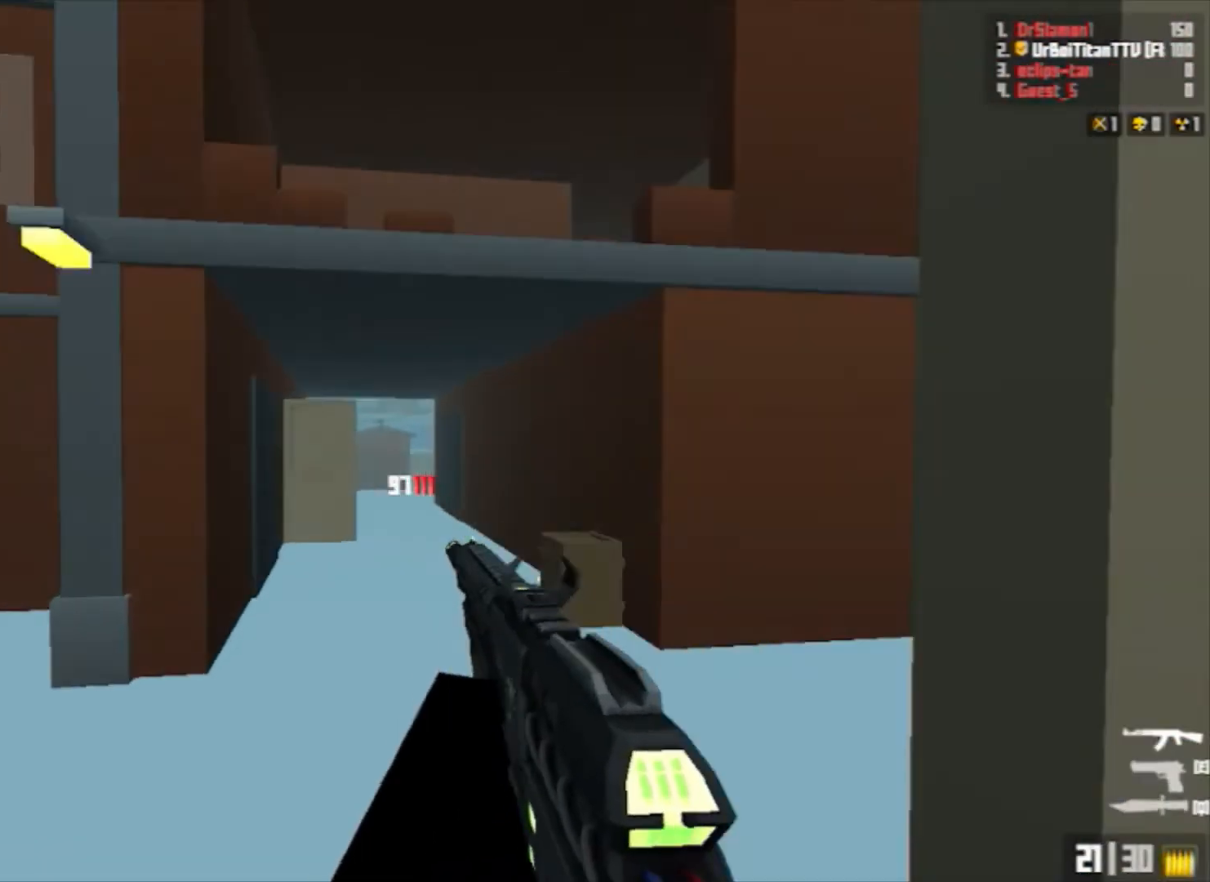
{"keys": ["d", "w"], "mouse": ["right"], "events": [[200, "mouse_right", "down"], [300, "d", "down"], [300, "mouse_right", "up"], [300, "shift", "up"], [300, "space", "down"], [500, "mouse_right", "down"], [500, "space", "up"]]}
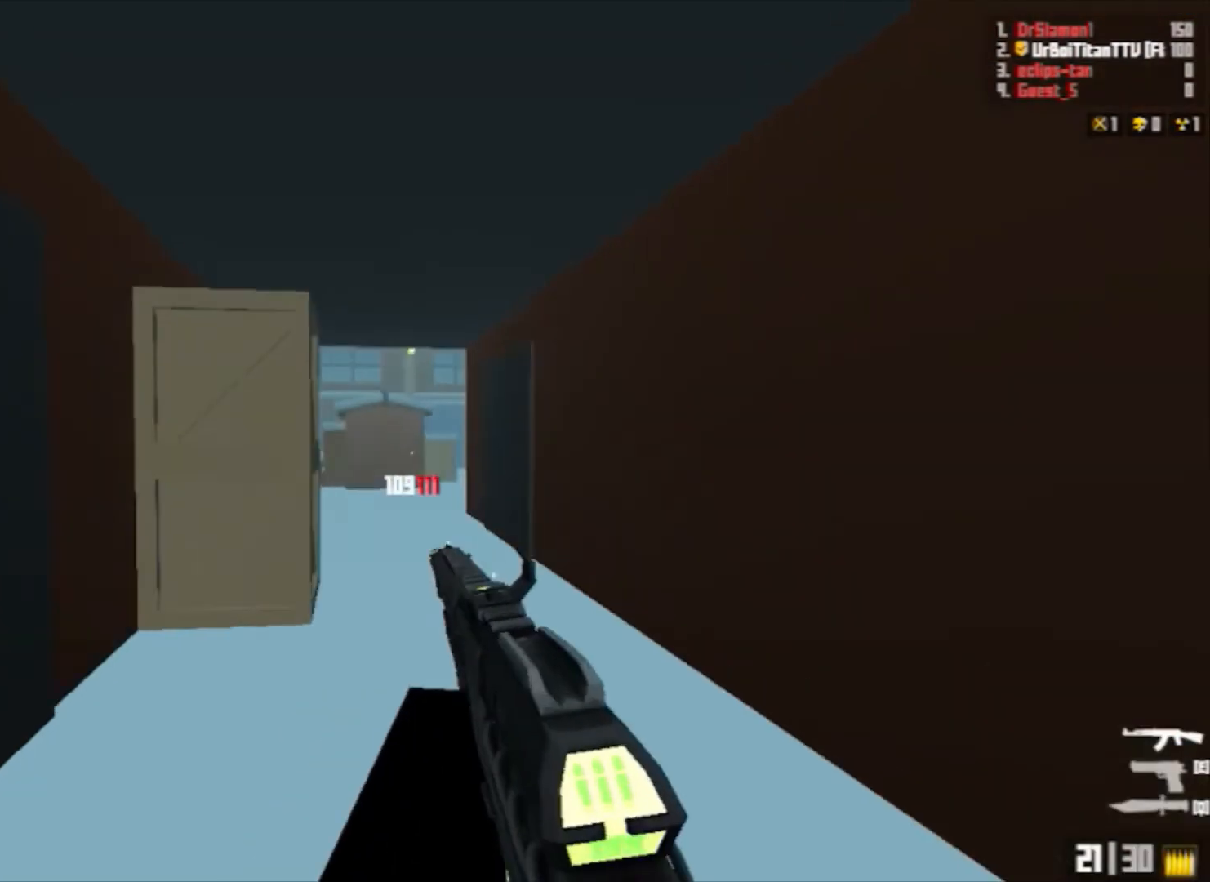
{"keys": ["a", "space", "w"], "mouse": ["right"], "events": [[133, "shift", "down"], [300, "d", "up"], [400, "shift", "up"], [433, "space", "down"], [500, "a", "down"]]}
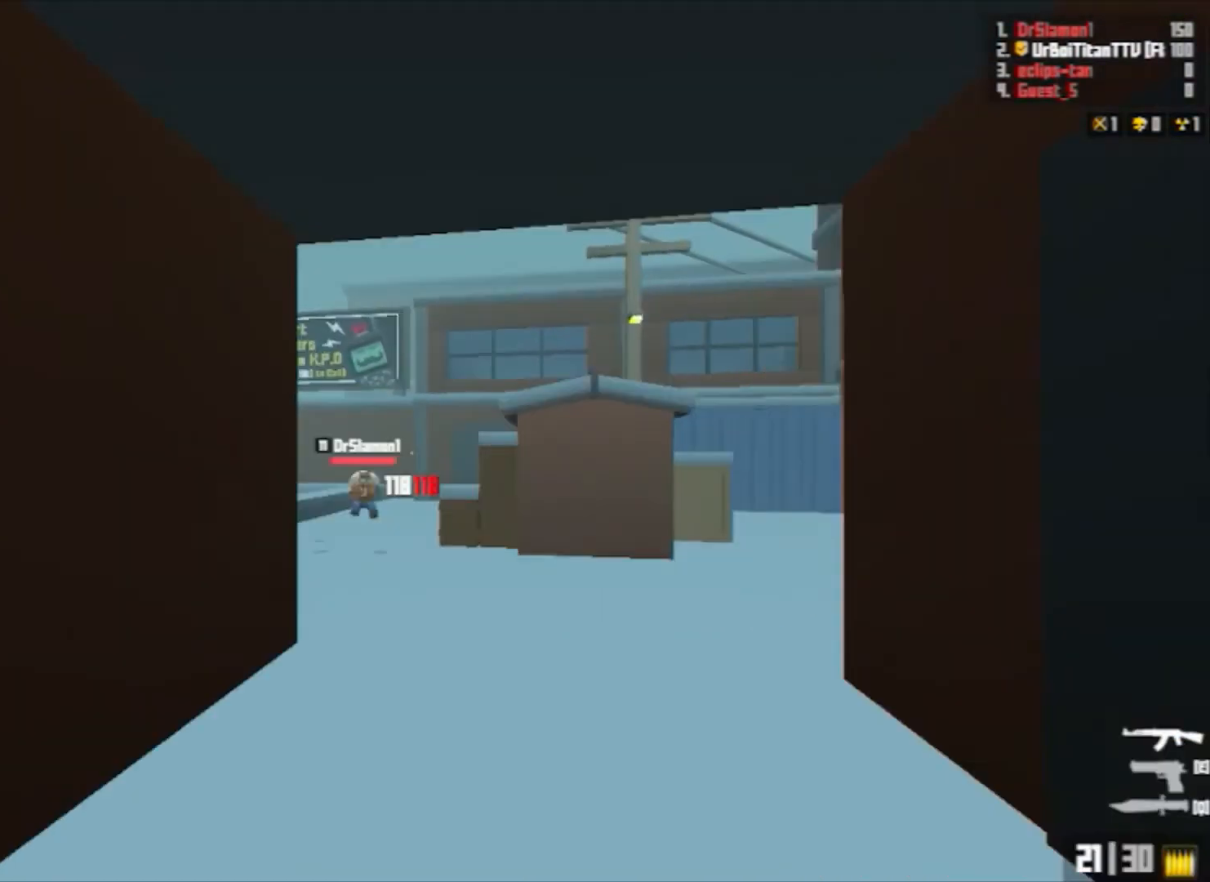
{"keys": ["shift", "w"], "mouse": ["left", "right"], "events": [[100, "a", "up"], [100, "space", "up"], [200, "mouse_left", "down"], [300, "shift", "down"]]}
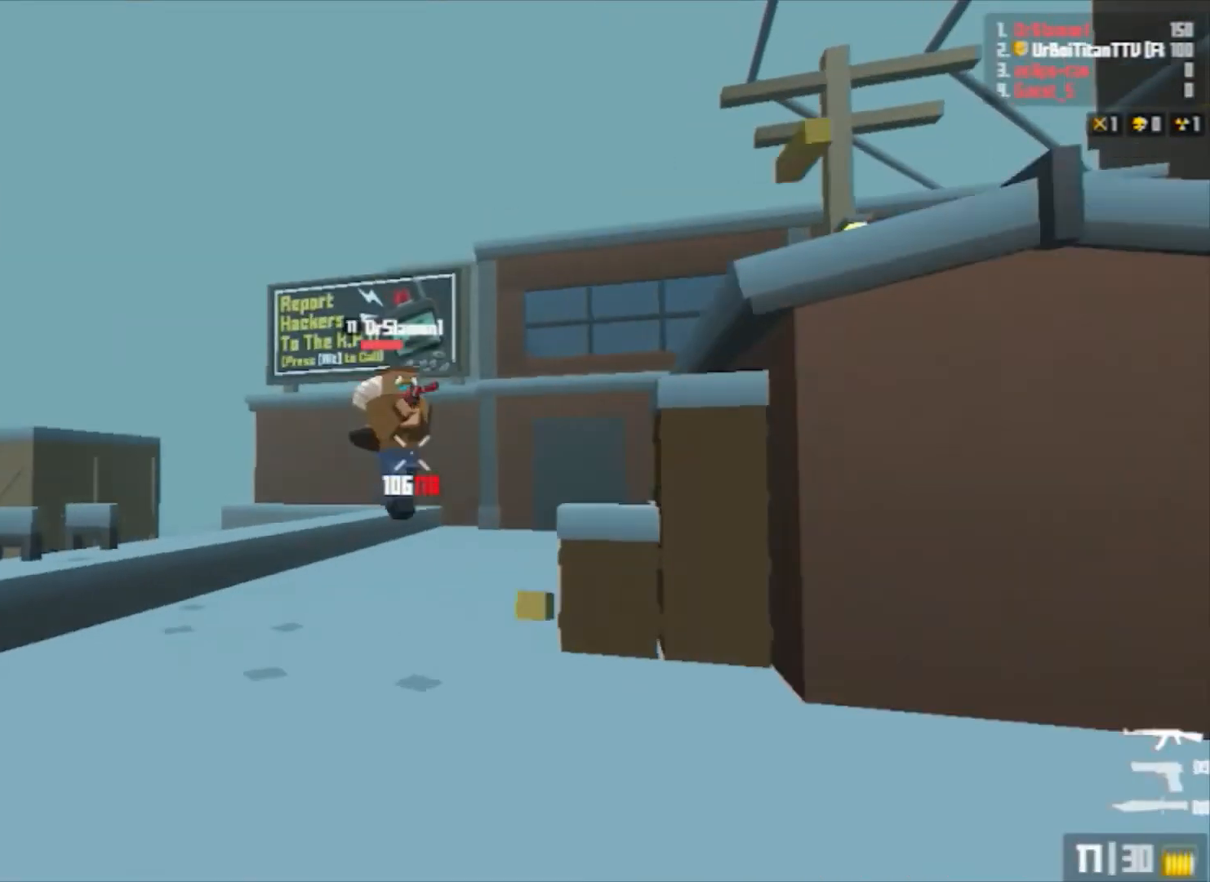
{"keys": ["w"], "mouse": ["left", "right"], "events": [[200, "shift", "up"], [233, "a", "down"], [233, "space", "down"], [400, "a", "up"], [400, "space", "up"]]}
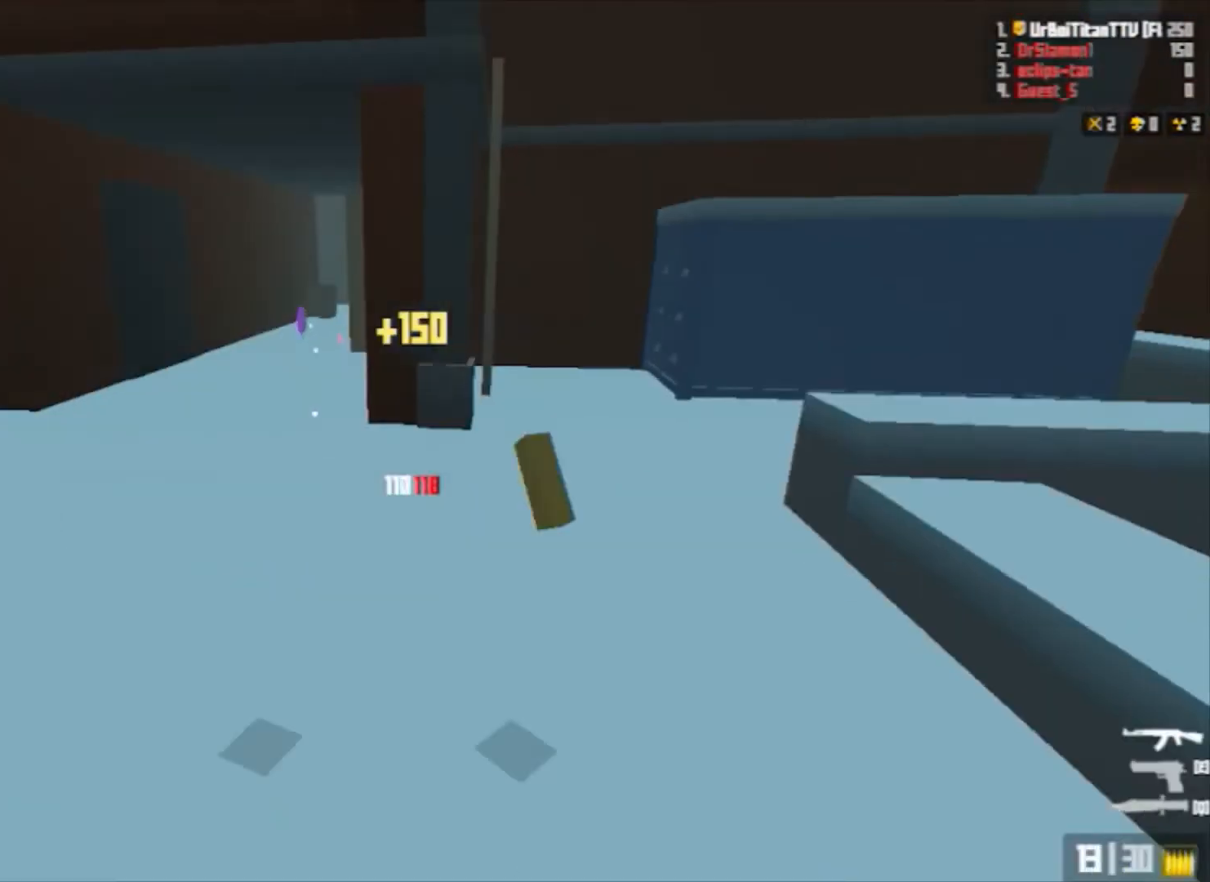
{"keys": ["d", "space", "w"], "mouse": ["right"], "events": [[33, "mouse_left", "up"], [33, "shift", "down"], [100, "mouse_right", "up"], [133, "mouse_right", "down"], [433, "d", "down"], [433, "shift", "up"], [433, "space", "down"]]}
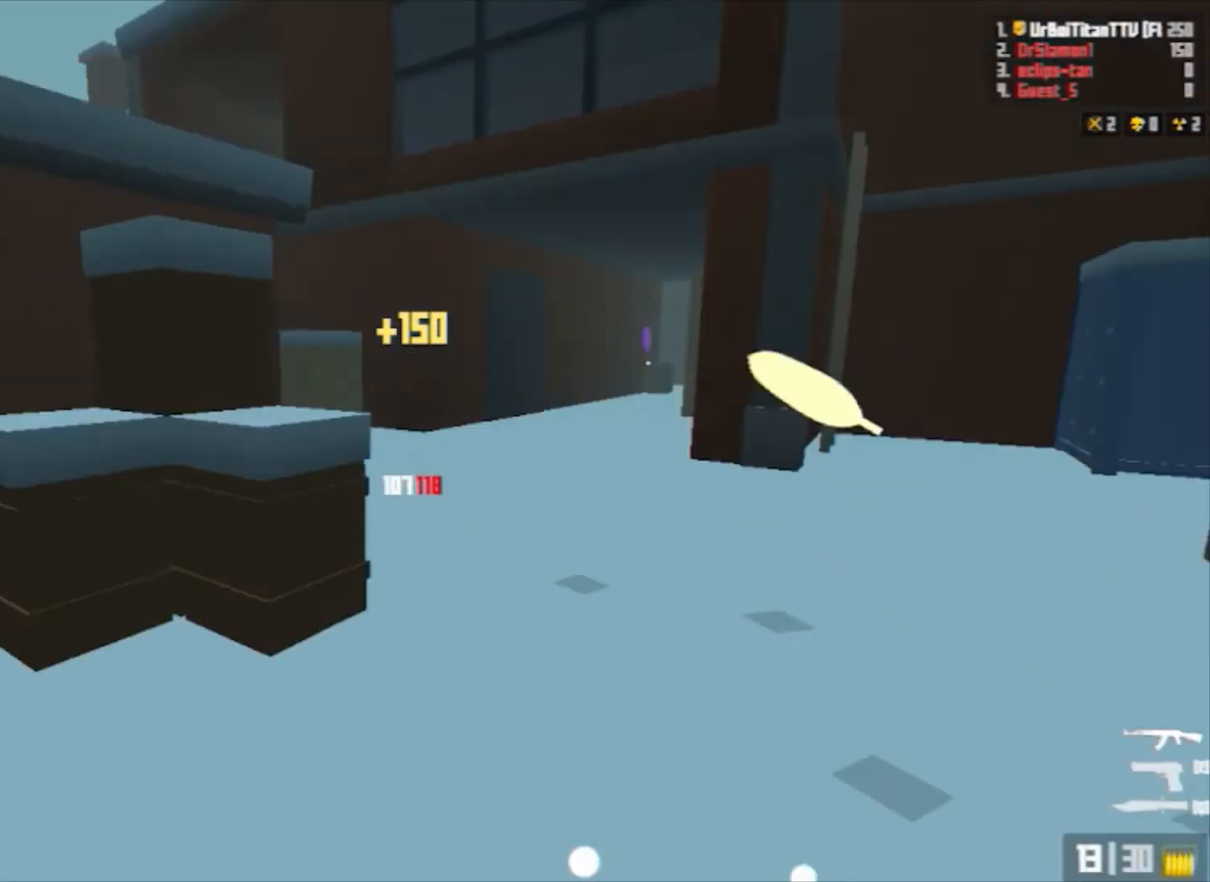
{"keys": ["d", "shift", "w"], "mouse": ["right"], "events": [[100, "space", "up"], [200, "shift", "down"]]}
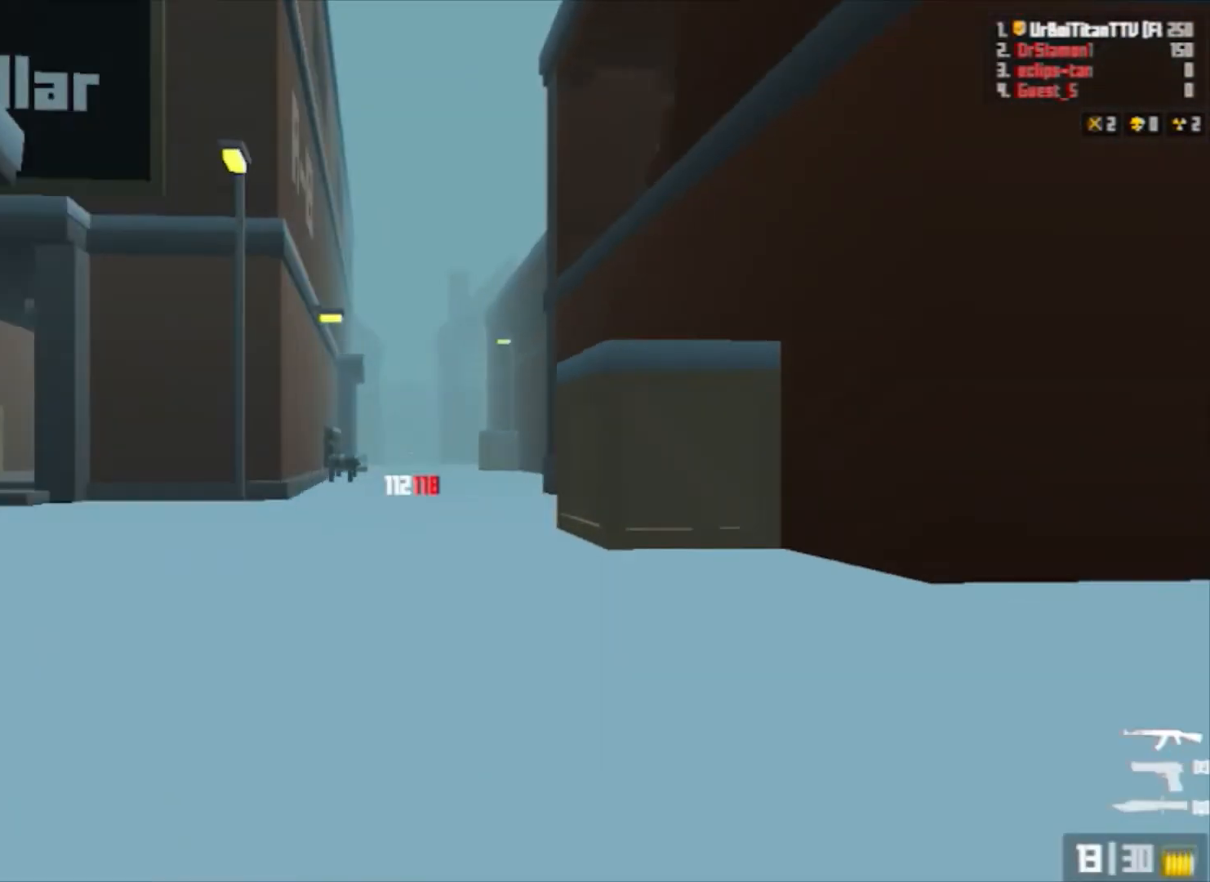
{"keys": ["shift", "w"], "mouse": [], "events": [[33, "shift", "up"], [100, "space", "down"], [133, "a", "down"], [200, "a", "up"], [200, "d", "up"], [233, "space", "up"], [400, "mouse_right", "up"], [500, "shift", "down"]]}
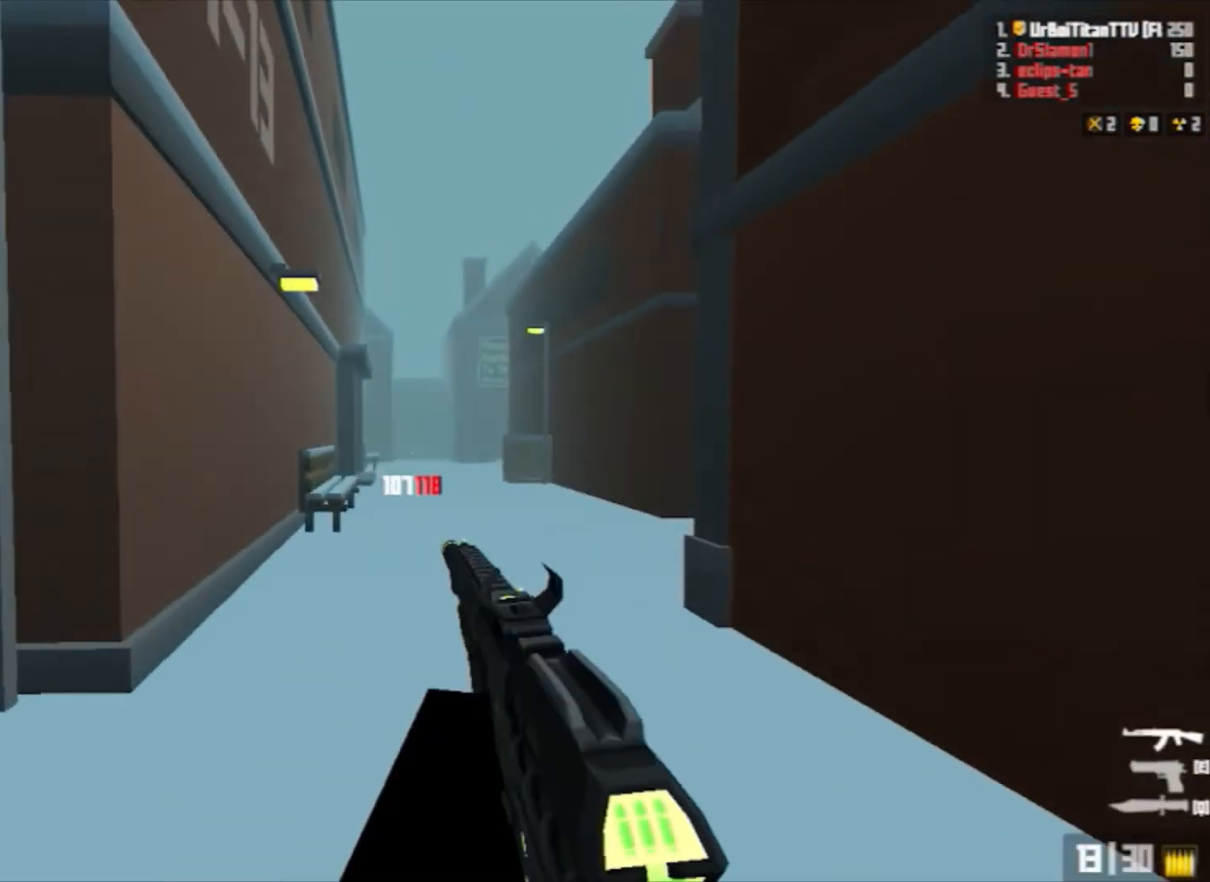
{"keys": ["w"], "mouse": [], "events": [[200, "shift", "up"], [300, "q", "down"], [300, "space", "down"], [500, "q", "up"], [500, "space", "up"]]}
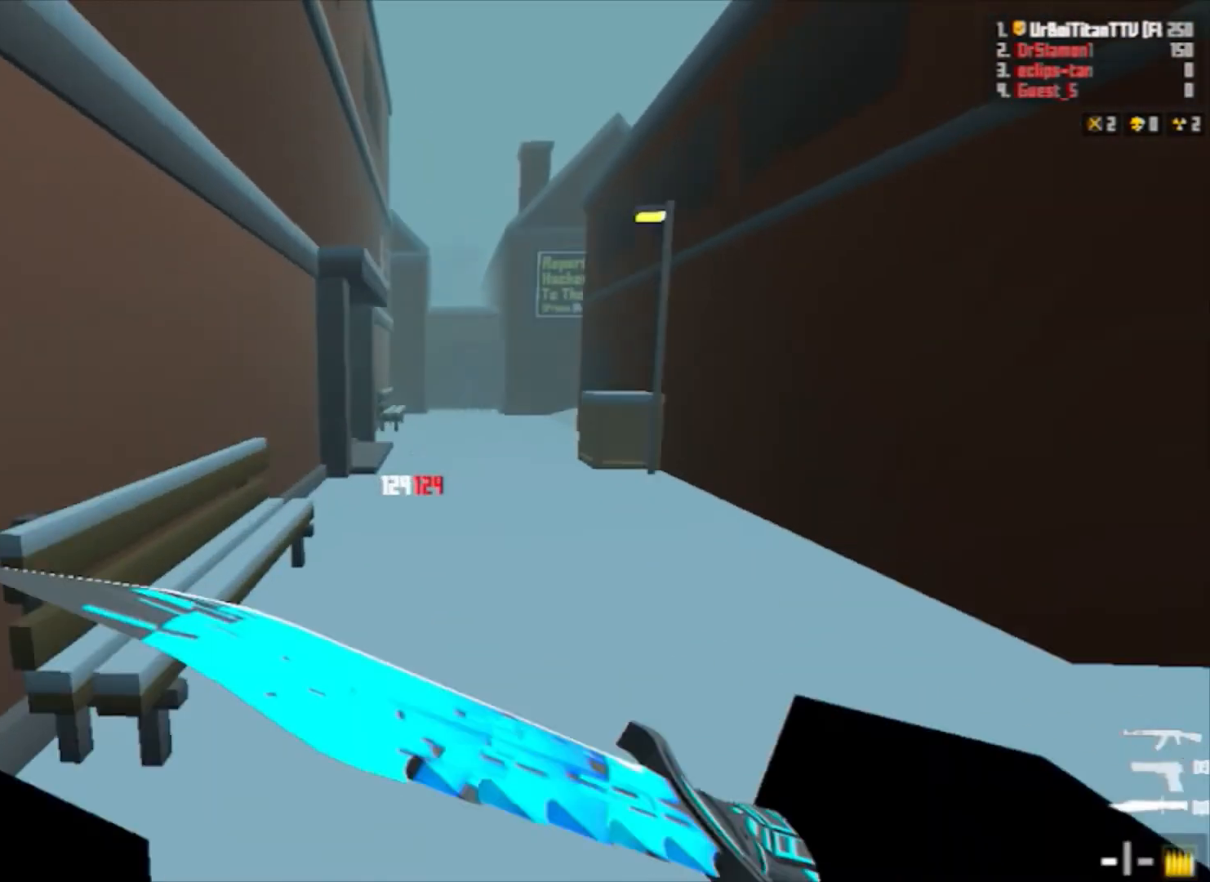
{"keys": ["d", "shift", "w"], "mouse": ["right"], "events": [[100, "mouse_left", "down"], [300, "d", "down"], [300, "mouse_left", "up"], [300, "shift", "down"], [433, "mouse_right", "down"]]}
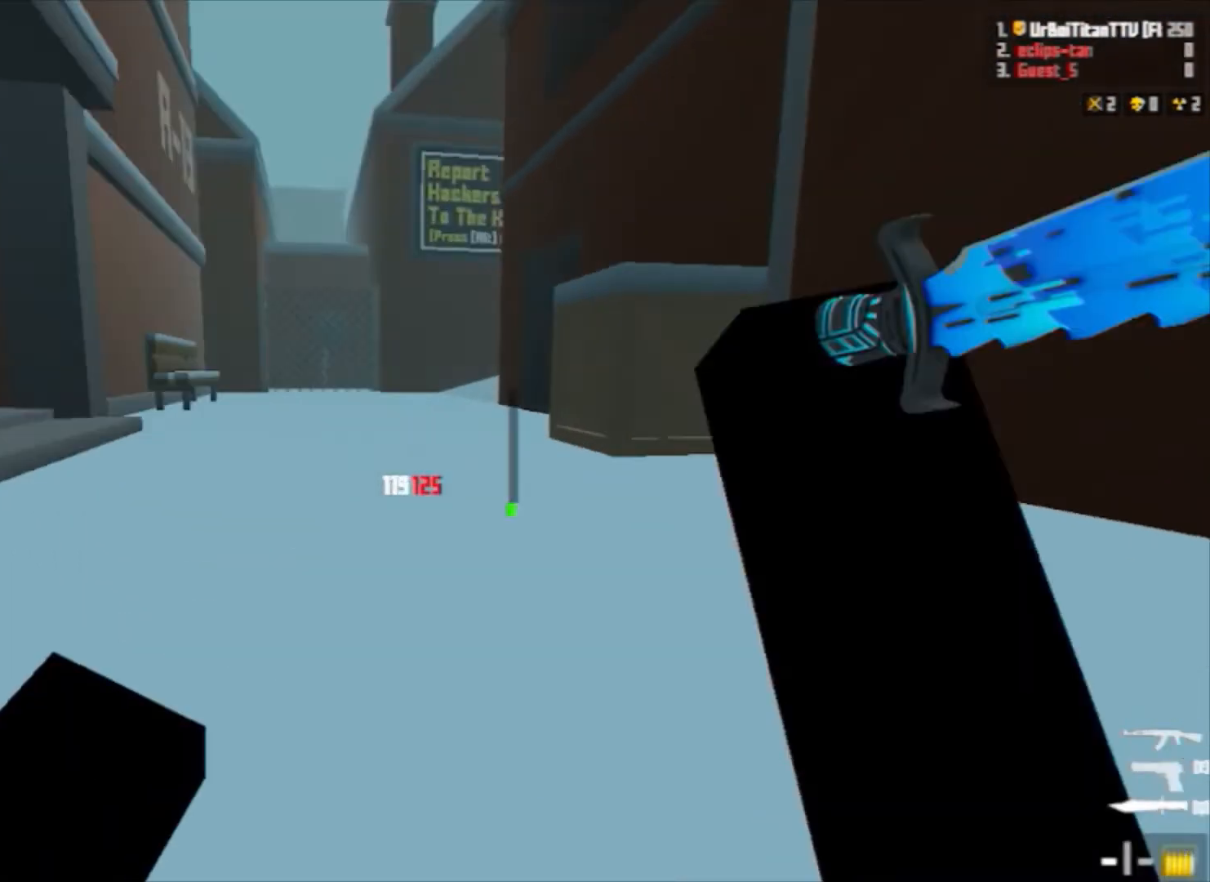
{"keys": ["d", "shift", "w"], "mouse": ["right"], "events": [[100, "shift", "up"], [100, "space", "down"], [233, "space", "up"], [400, "shift", "down"]]}